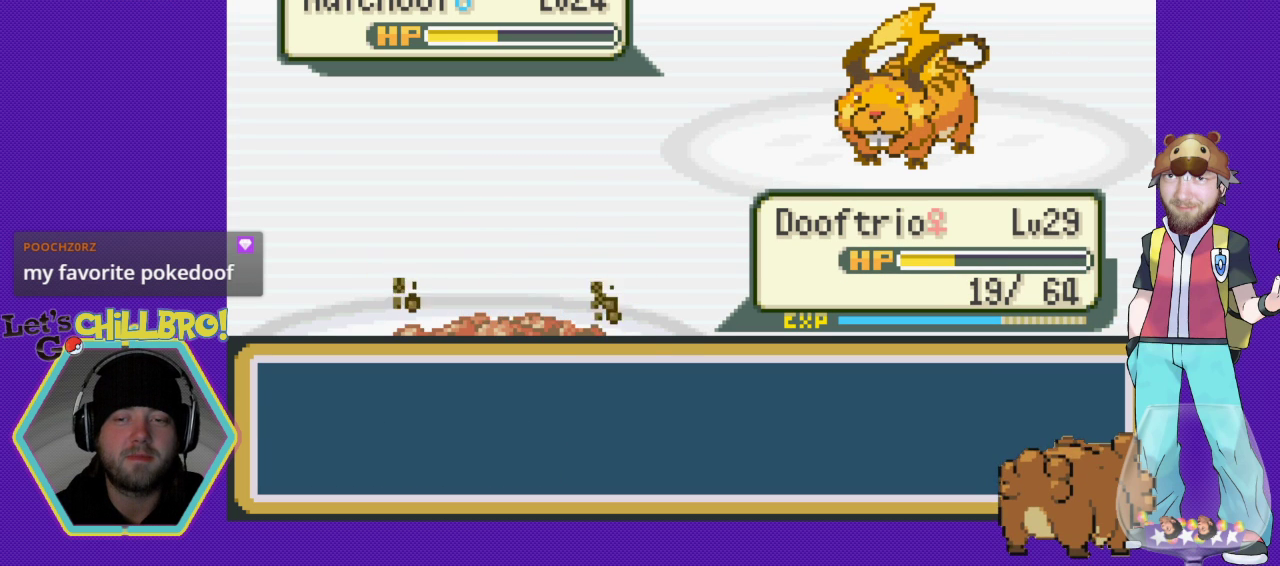
Gameplay with a controller (Nintendo layout); each line is a JSON object with the inputs held at the frame after it. "events" lists button and stick changes between this image and that frame as [ms after this image, input, new state], when the widget could be followed in between. Not read: L1 L3 R1 R3.
{"buttons": [], "events": [[67, "A", "down"], [133, "A", "up"], [233, "A", "down"], [333, "A", "up"], [400, "A", "down"], [500, "A", "up"]]}
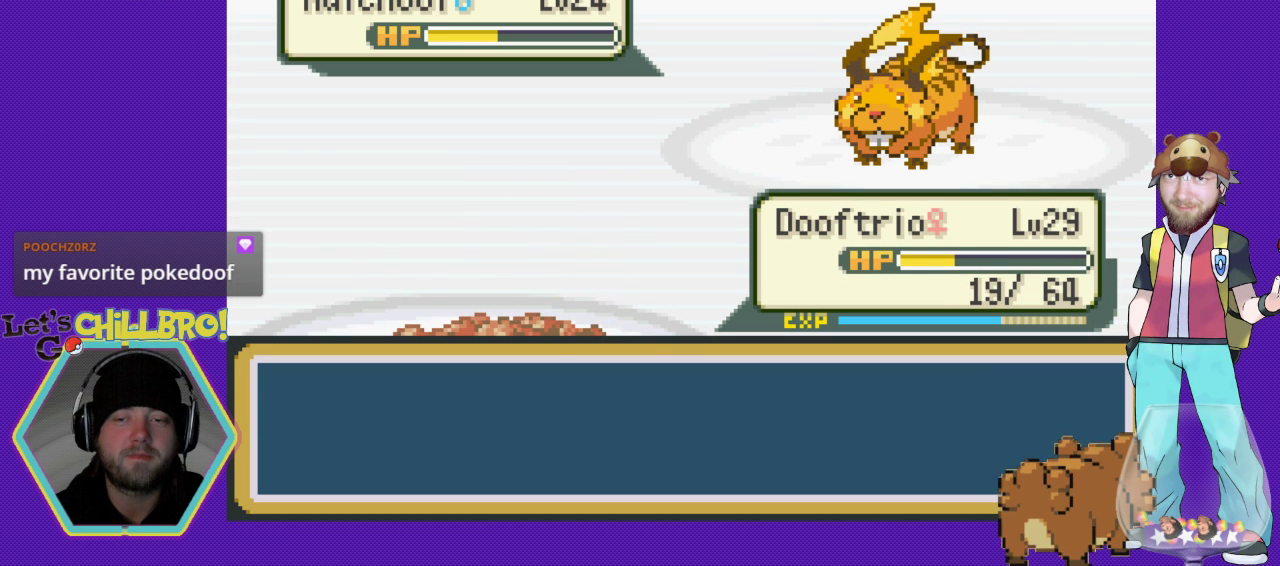
{"buttons": ["A"], "events": [[67, "A", "down"], [200, "A", "up"], [267, "A", "down"], [367, "A", "up"], [467, "A", "down"]]}
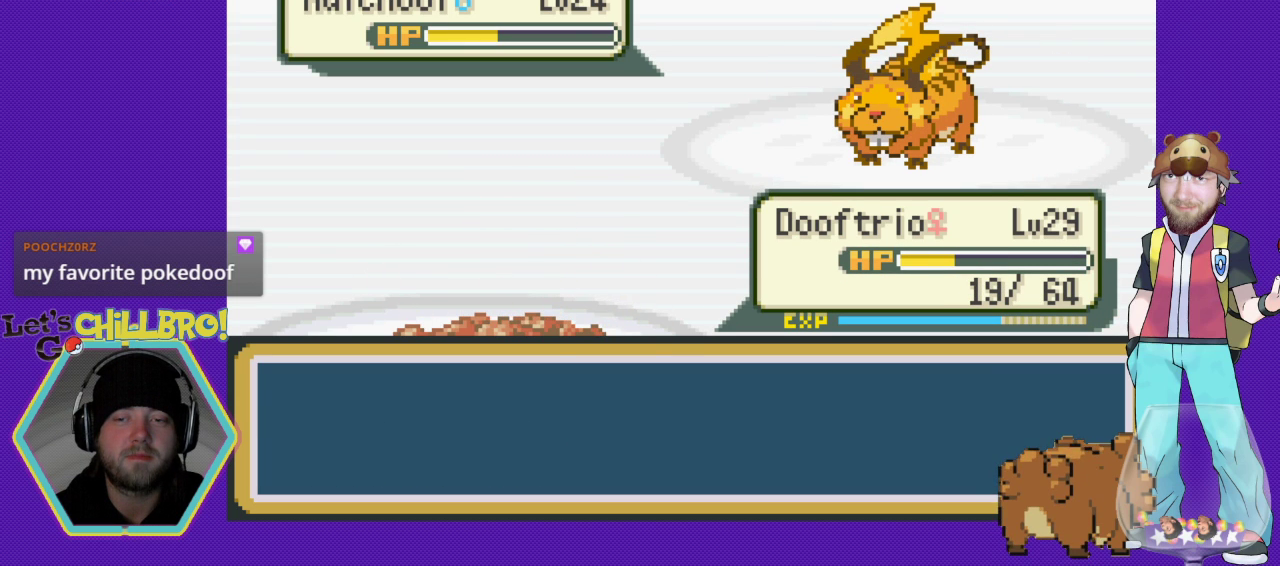
{"buttons": [], "events": [[100, "A", "up"], [167, "A", "down"], [300, "A", "up"], [367, "A", "down"], [467, "A", "up"]]}
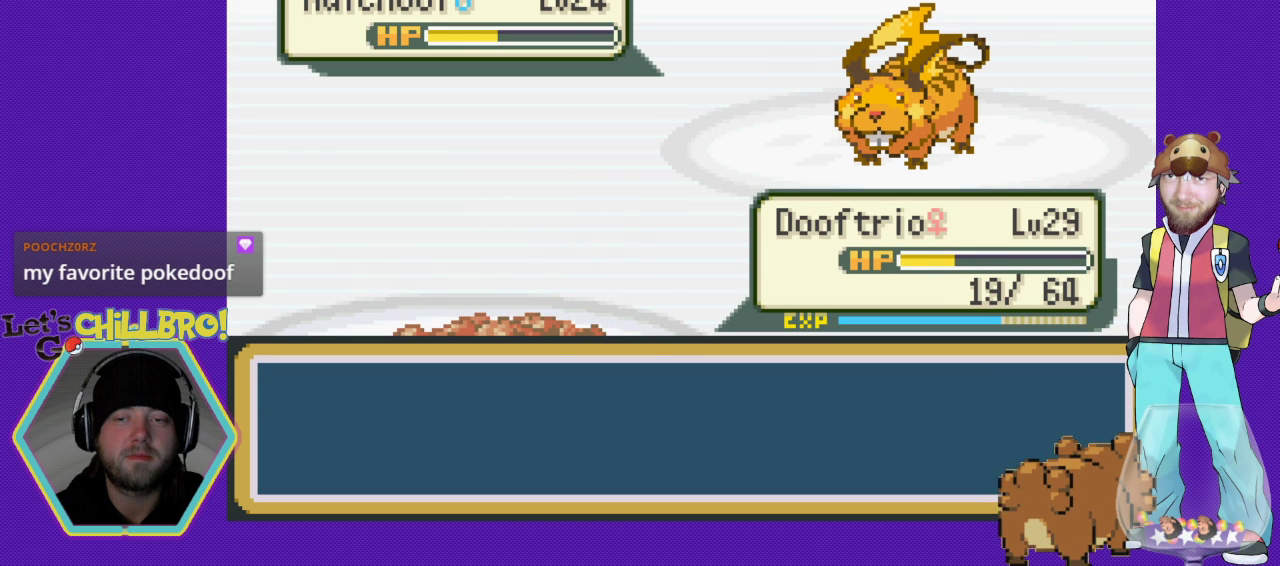
{"buttons": ["A"], "events": [[67, "A", "down"], [167, "A", "up"], [267, "A", "down"], [367, "A", "up"], [467, "A", "down"]]}
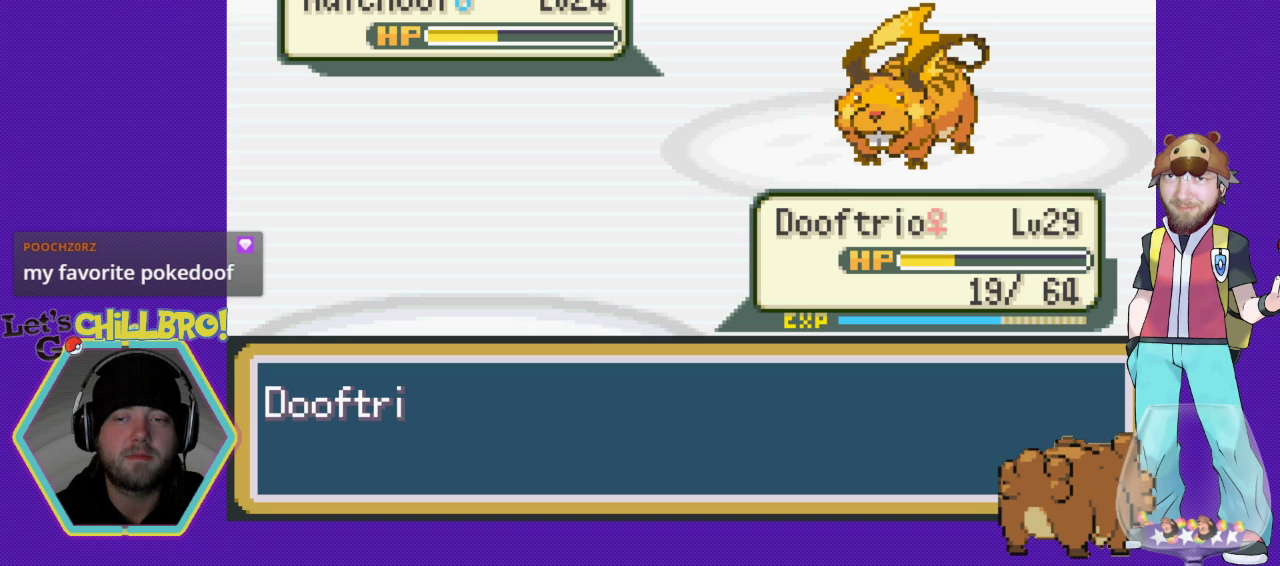
{"buttons": [], "events": [[33, "A", "up"], [133, "A", "down"], [233, "A", "up"], [300, "A", "down"], [400, "A", "up"]]}
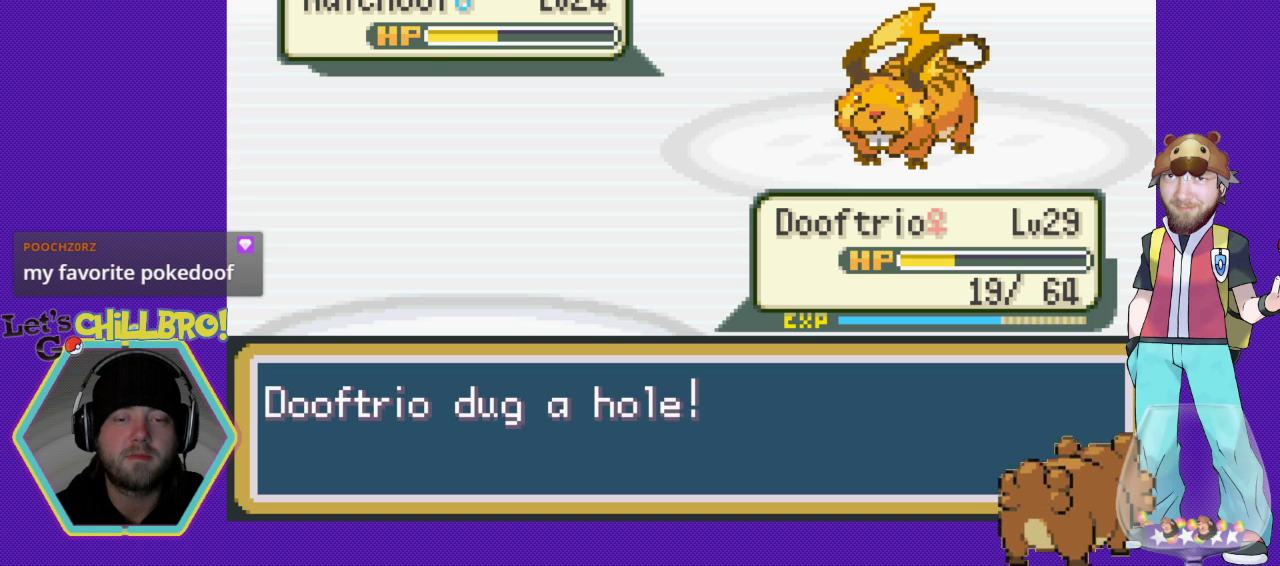
{"buttons": [], "events": [[267, "A", "down"], [400, "A", "up"]]}
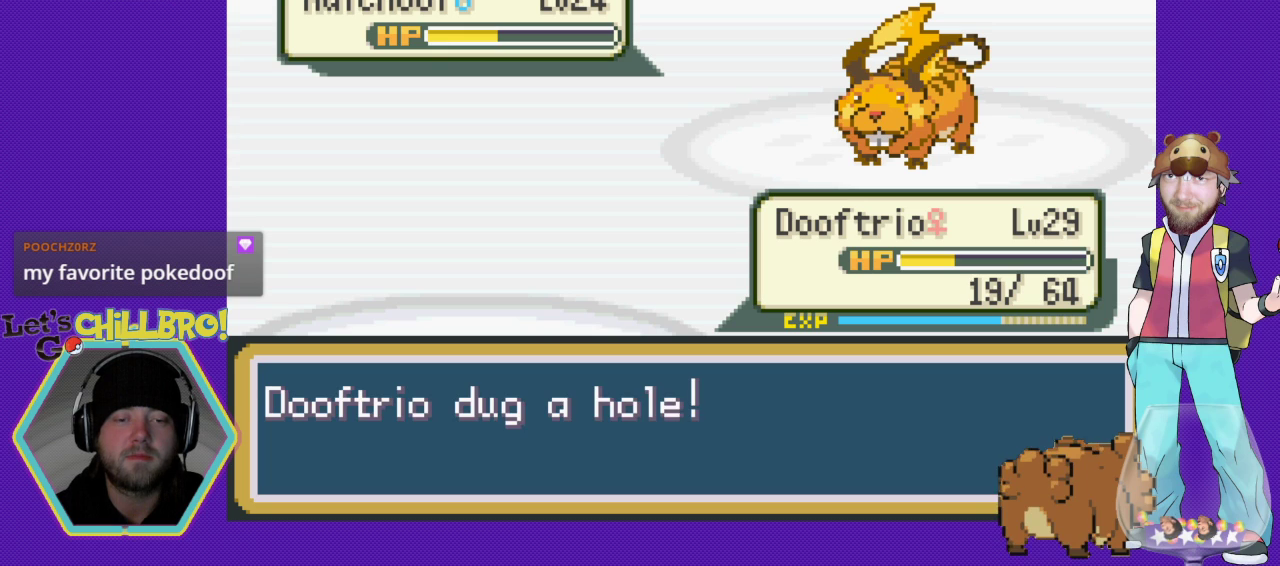
{"buttons": [], "events": [[33, "A", "down"], [100, "A", "up"], [200, "A", "down"], [300, "A", "up"], [433, "A", "down"], [500, "A", "up"]]}
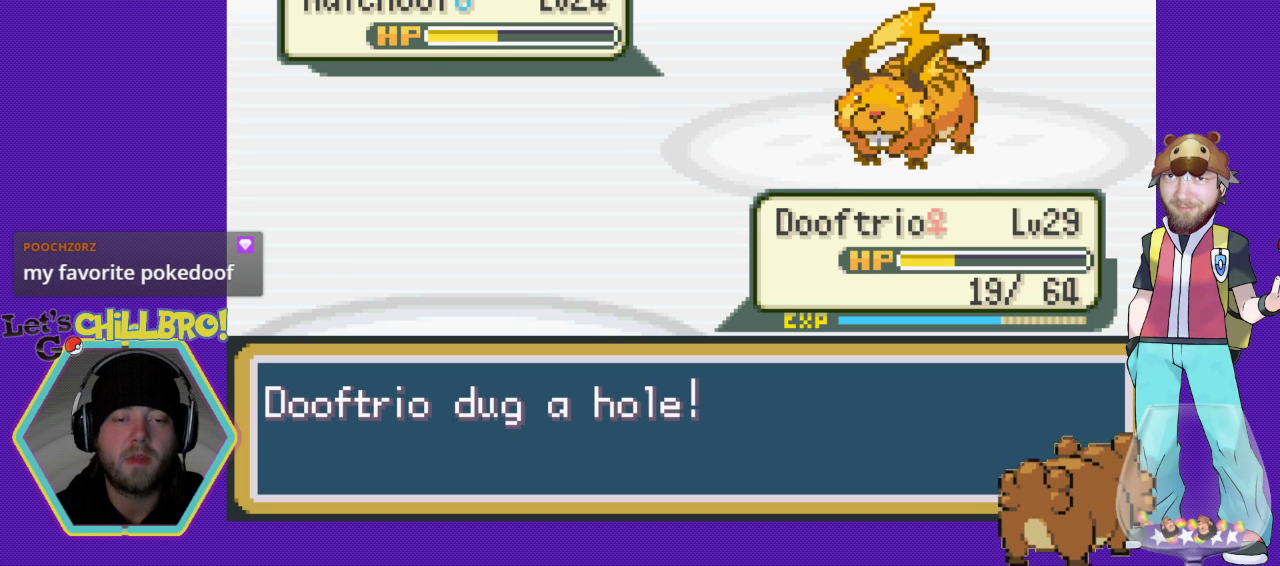
{"buttons": ["A"], "events": [[200, "A", "down"], [367, "A", "up"], [467, "A", "down"]]}
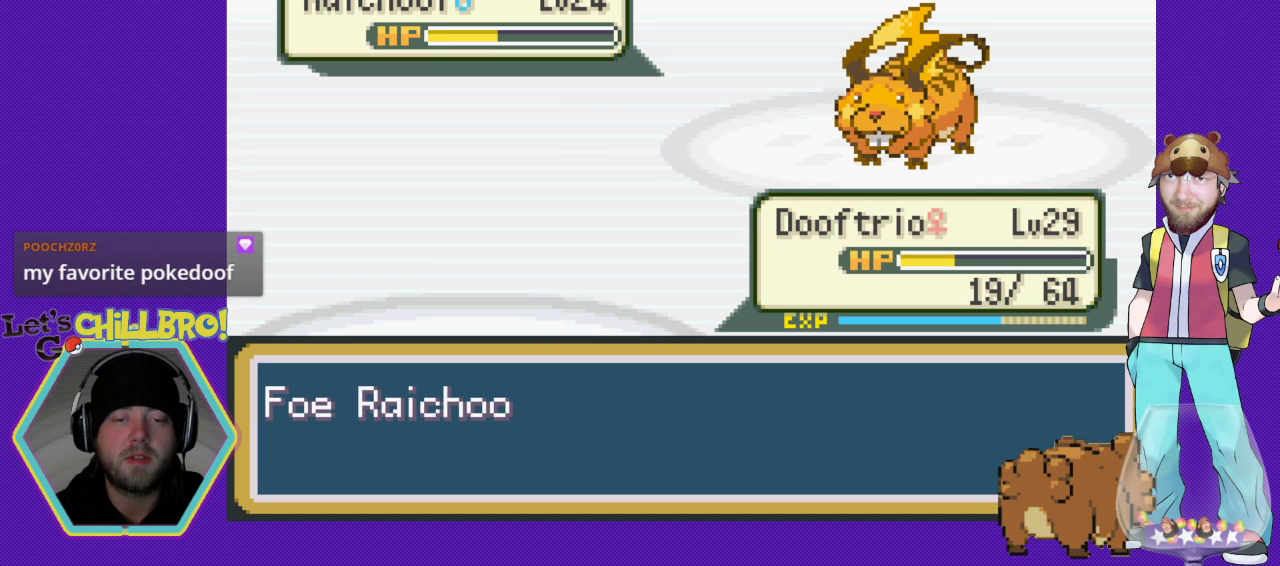
{"buttons": [], "events": [[33, "A", "up"], [167, "A", "down"], [233, "A", "up"], [333, "A", "down"], [433, "A", "up"]]}
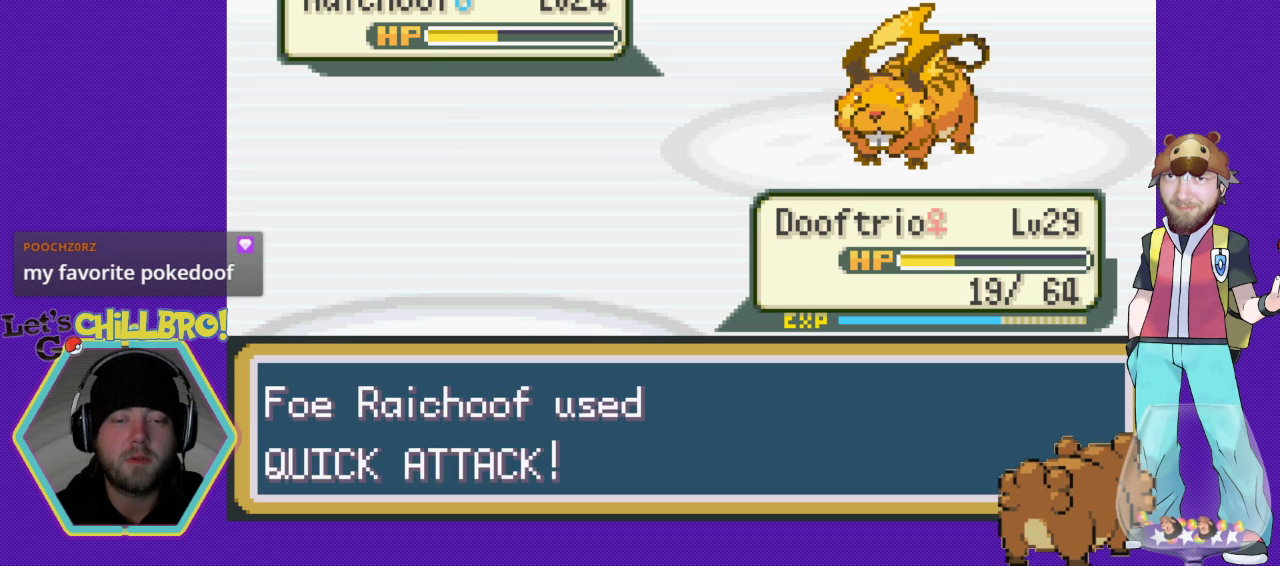
{"buttons": ["A"], "events": [[33, "A", "down"], [133, "A", "up"], [233, "A", "down"], [333, "A", "up"], [433, "A", "down"]]}
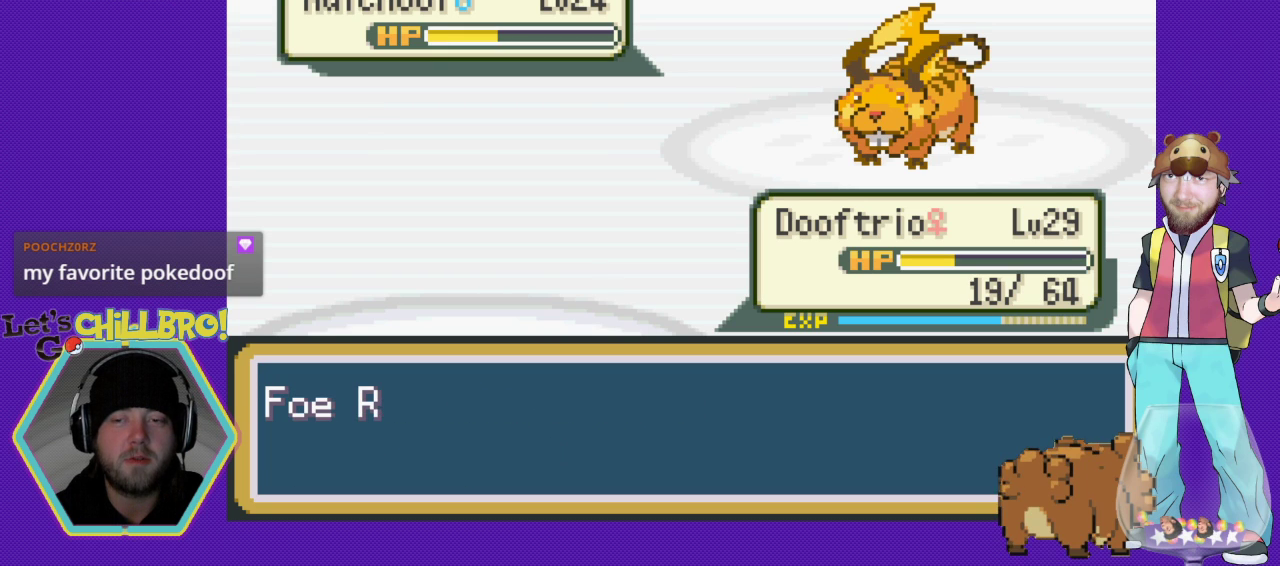
{"buttons": [], "events": [[33, "A", "up"], [167, "A", "down"], [267, "A", "up"], [367, "A", "down"], [467, "A", "up"]]}
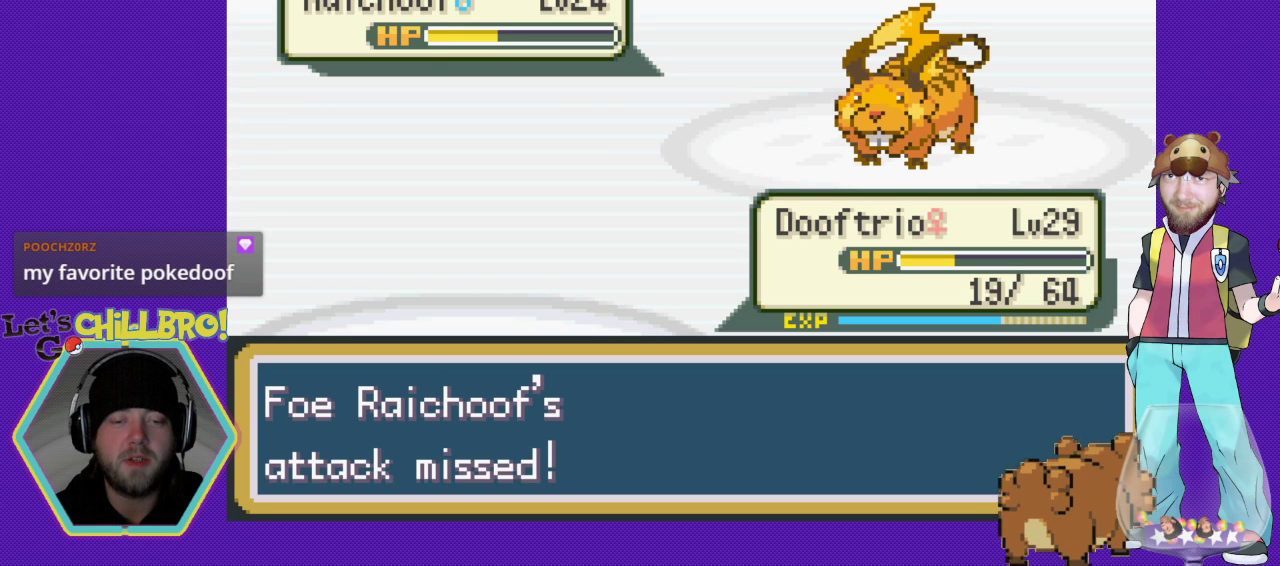
{"buttons": ["A"], "events": [[67, "A", "down"], [133, "A", "up"], [233, "A", "down"], [333, "A", "up"], [433, "A", "down"]]}
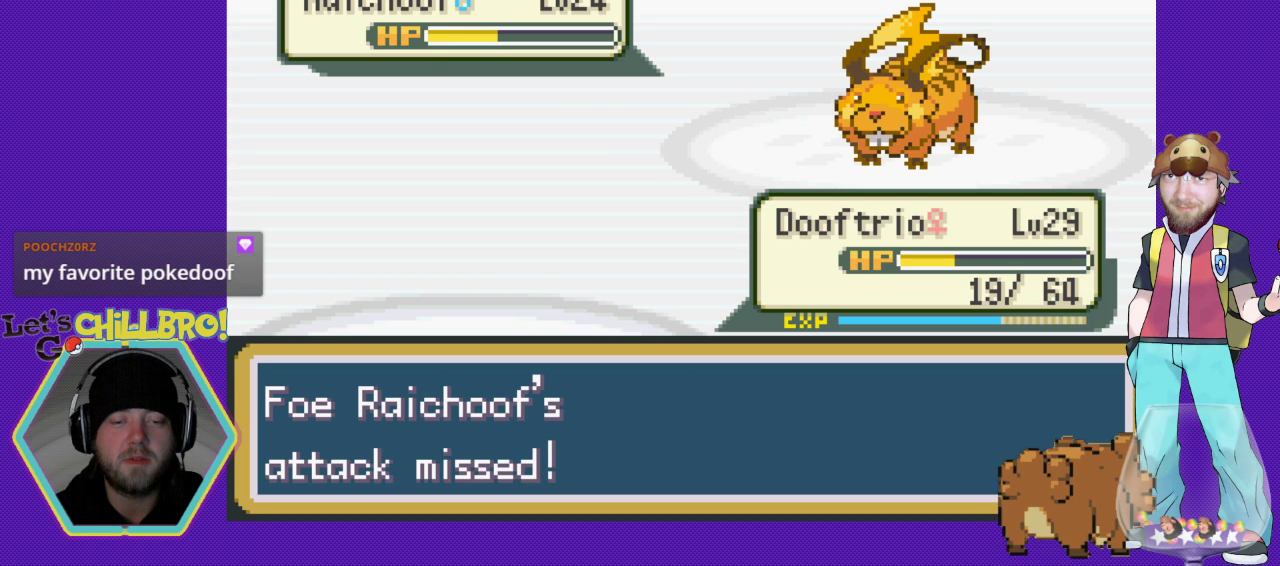
{"buttons": [], "events": [[33, "A", "up"], [100, "A", "down"], [233, "A", "up"], [333, "A", "down"], [433, "A", "up"]]}
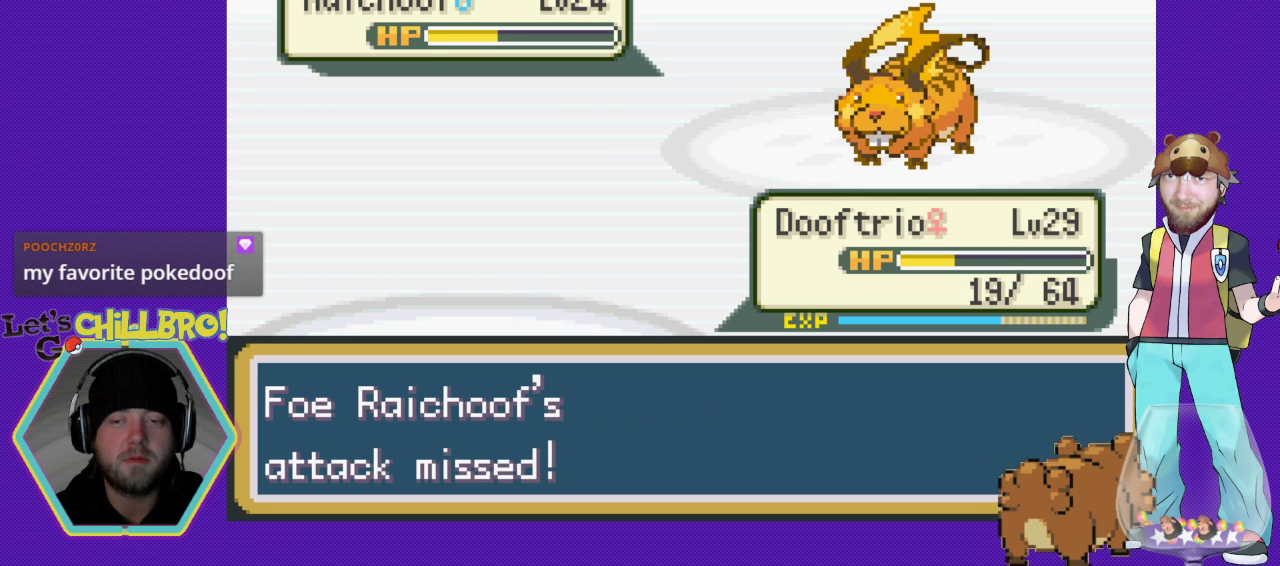
{"buttons": [], "events": [[33, "A", "down"], [133, "A", "up"], [233, "A", "down"], [300, "A", "up"], [433, "A", "down"], [500, "A", "up"]]}
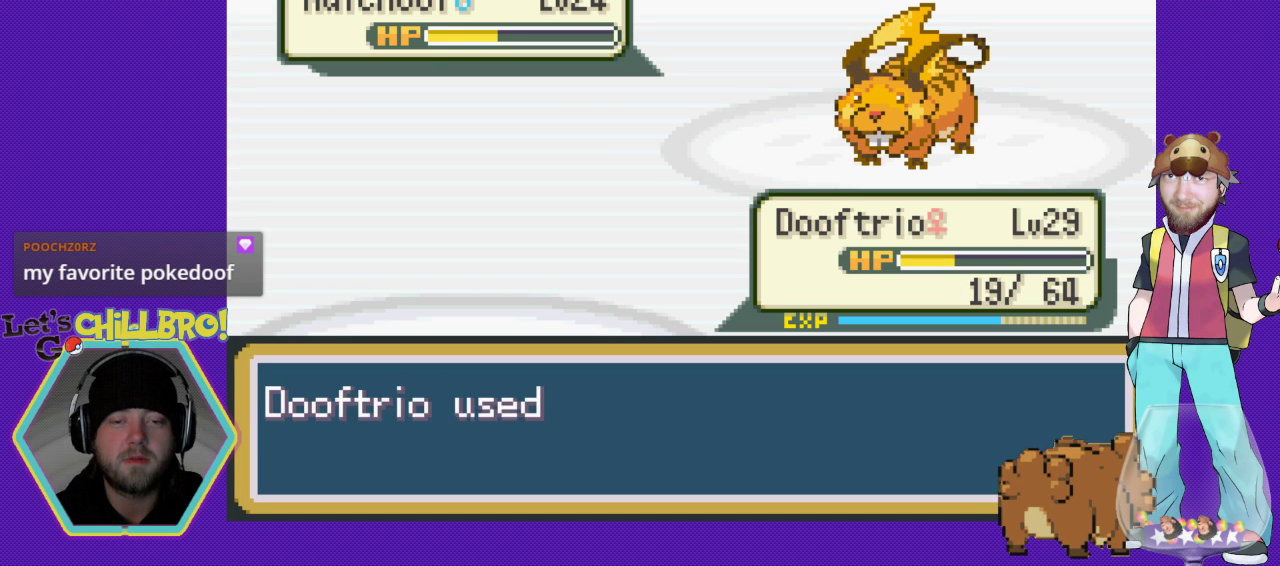
{"buttons": [], "events": [[100, "A", "down"], [200, "A", "up"], [267, "A", "down"], [400, "A", "up"]]}
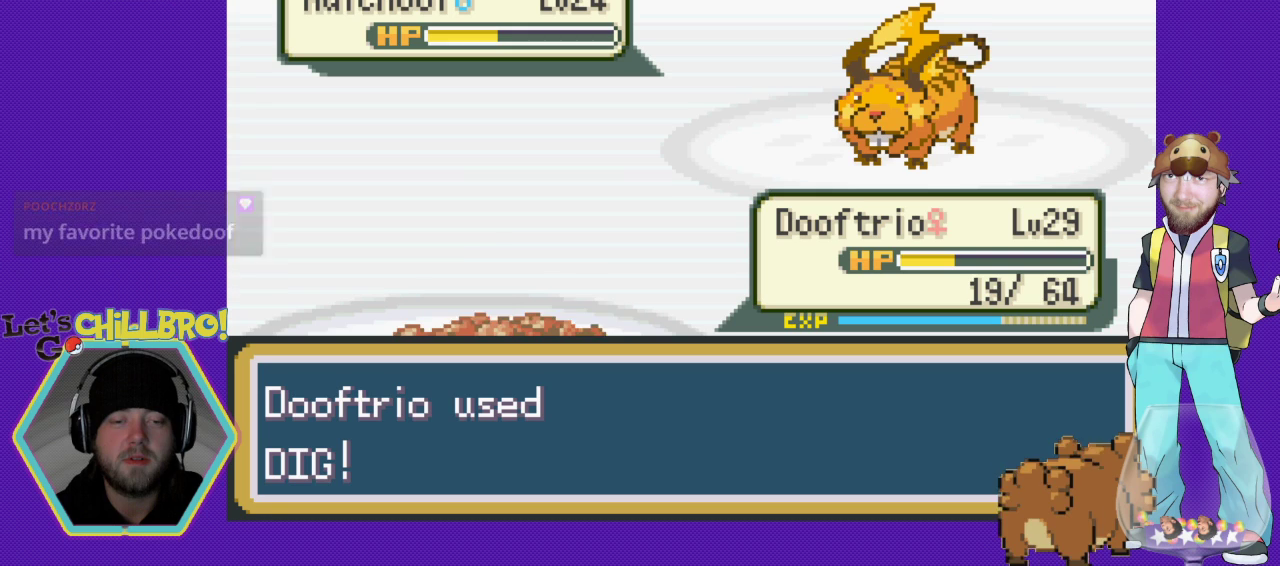
{"buttons": [], "events": [[33, "A", "down"], [100, "A", "up"], [233, "A", "down"], [300, "A", "up"], [400, "A", "down"], [500, "A", "up"]]}
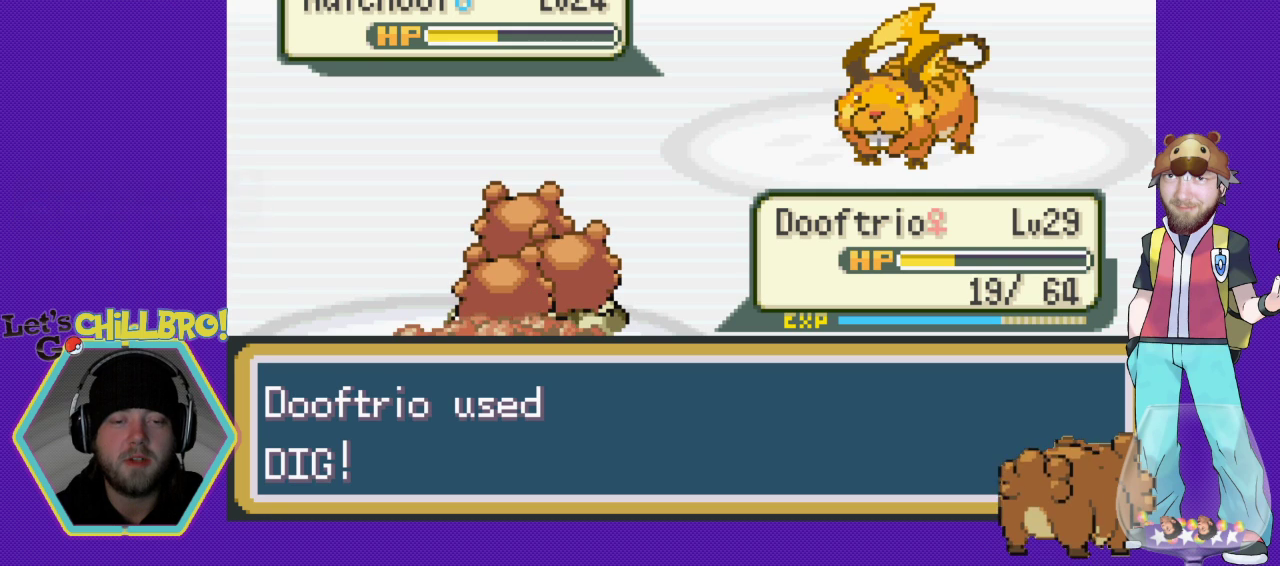
{"buttons": ["A"], "events": [[433, "A", "down"]]}
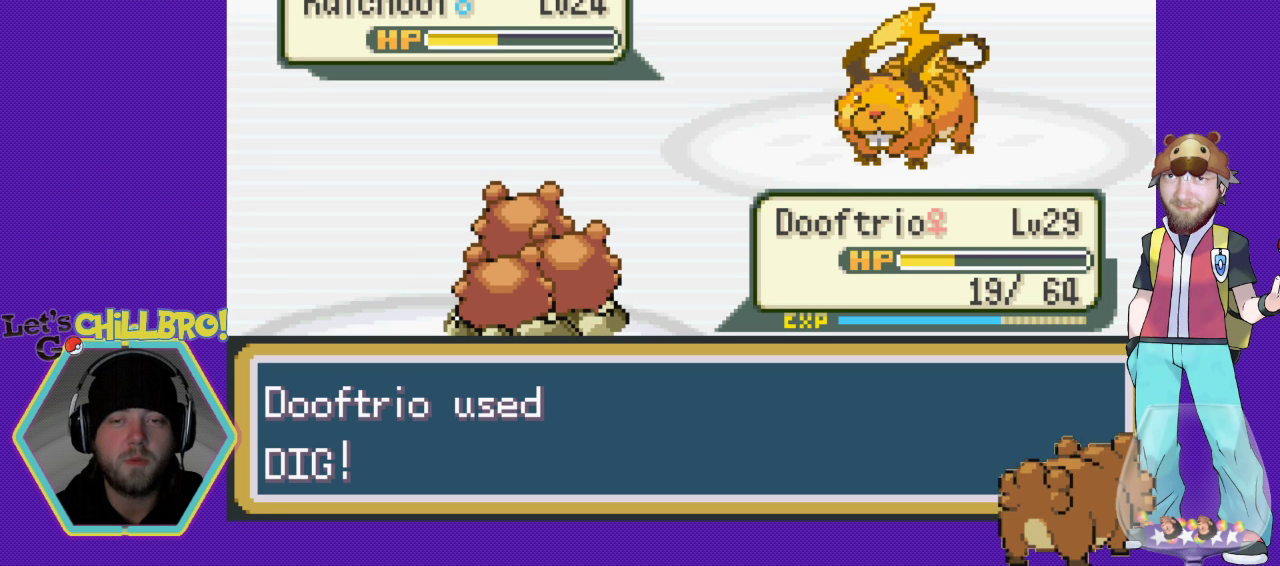
{"buttons": [], "events": [[67, "A", "up"], [167, "A", "down"], [267, "A", "up"], [367, "A", "down"], [500, "A", "up"]]}
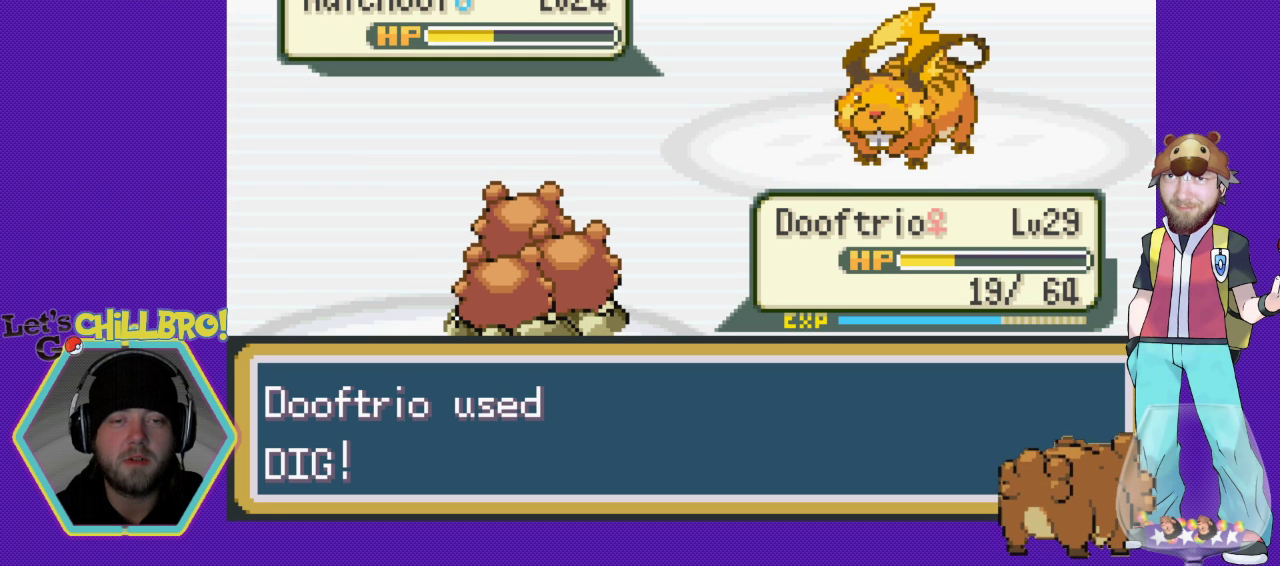
{"buttons": ["A"], "events": [[100, "A", "down"], [200, "A", "up"], [300, "A", "down"], [400, "A", "up"], [500, "A", "down"]]}
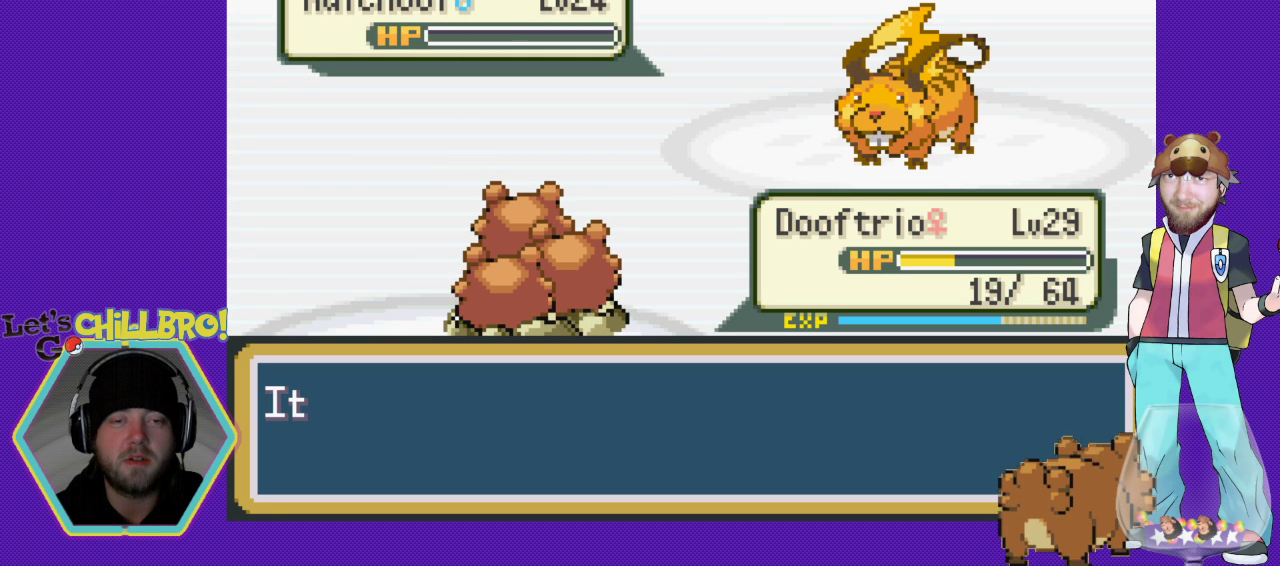
{"buttons": ["A"], "events": [[133, "A", "up"], [467, "A", "down"]]}
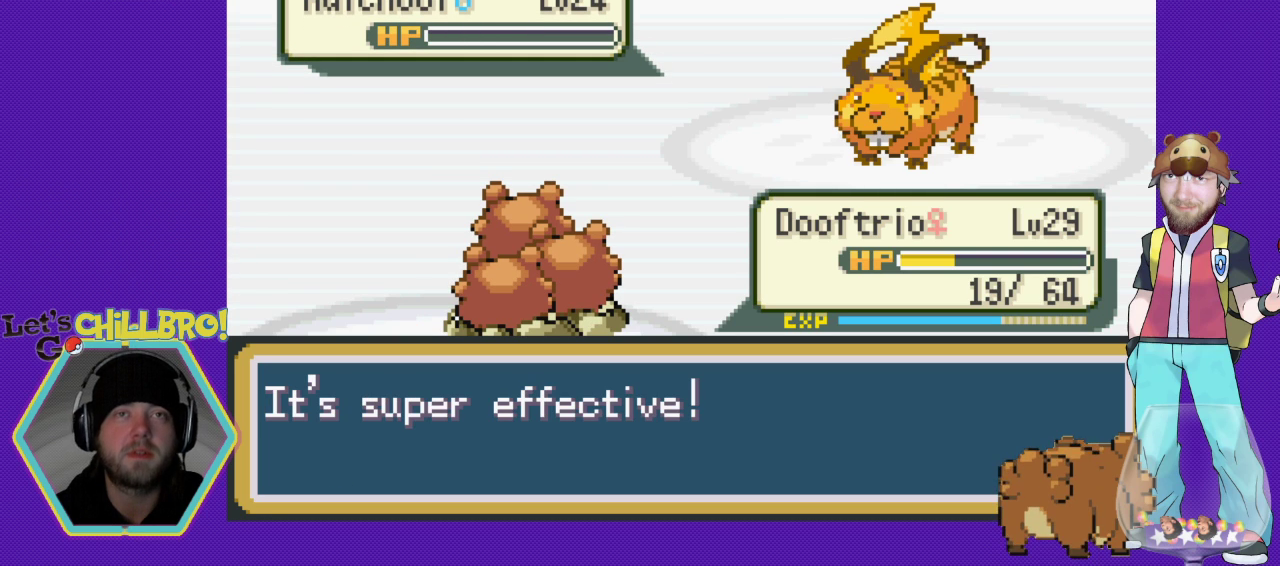
{"buttons": [], "events": [[67, "A", "up"], [333, "A", "down"], [433, "A", "up"]]}
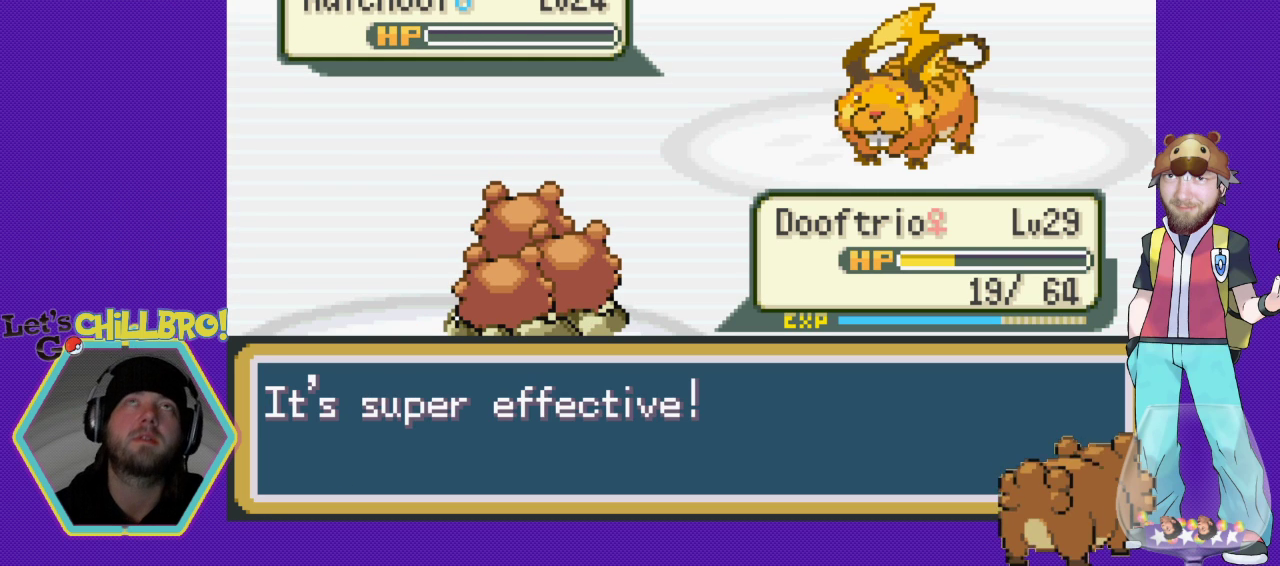
{"buttons": [], "events": [[233, "A", "down"], [333, "A", "up"]]}
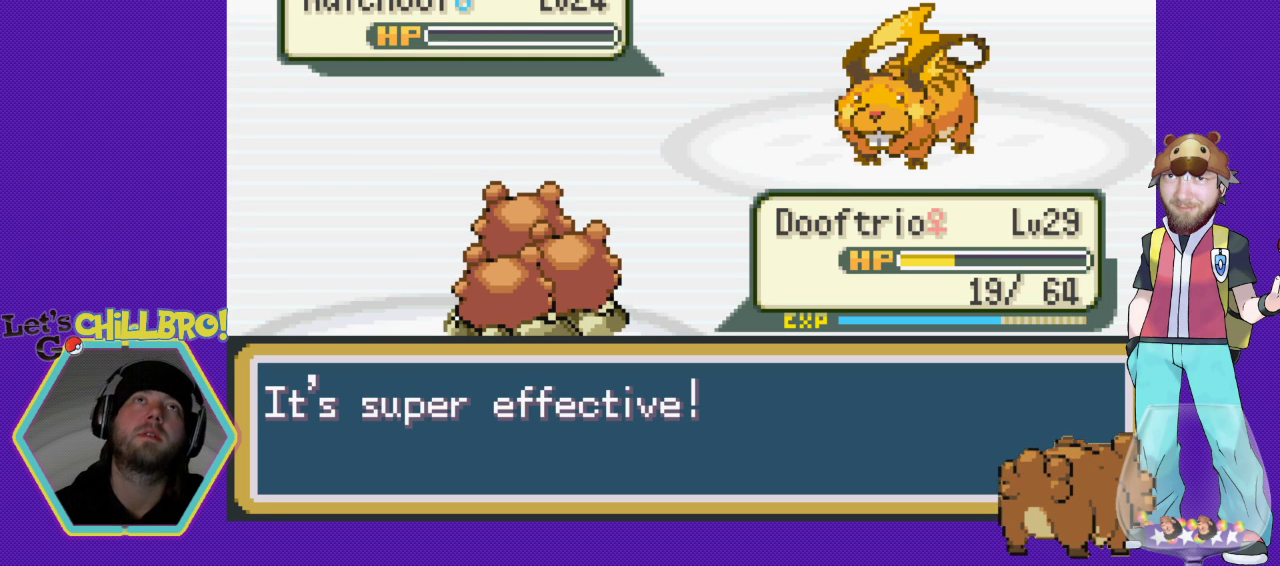
{"buttons": ["A"], "events": [[300, "A", "down"]]}
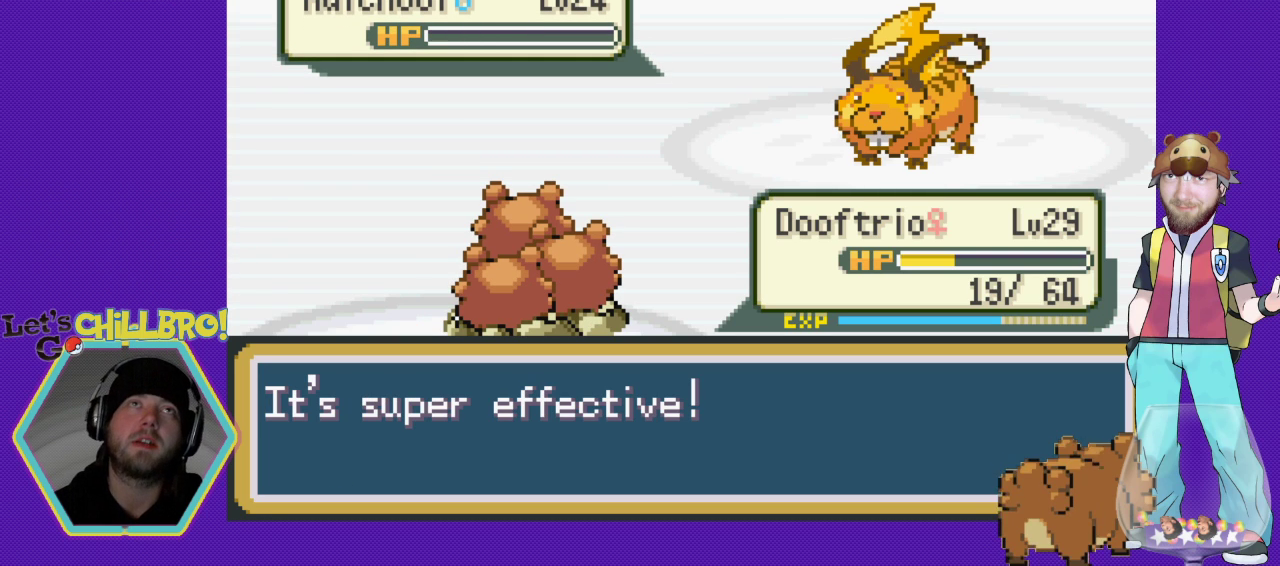
{"buttons": [], "events": [[33, "A", "up"]]}
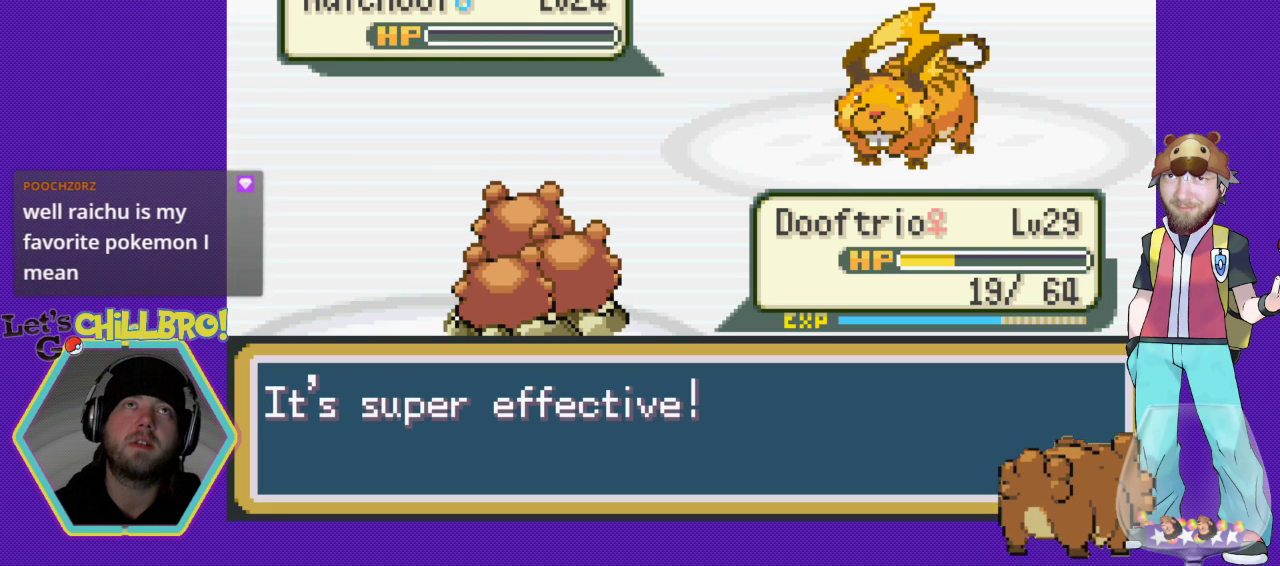
{"buttons": [], "events": []}
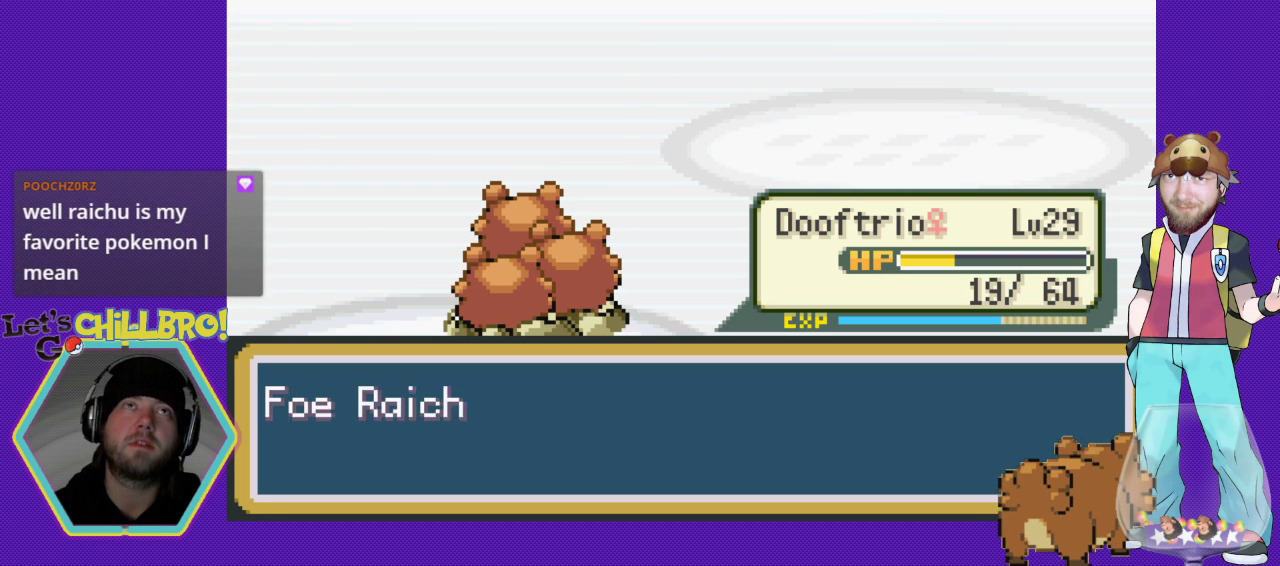
{"buttons": [], "events": []}
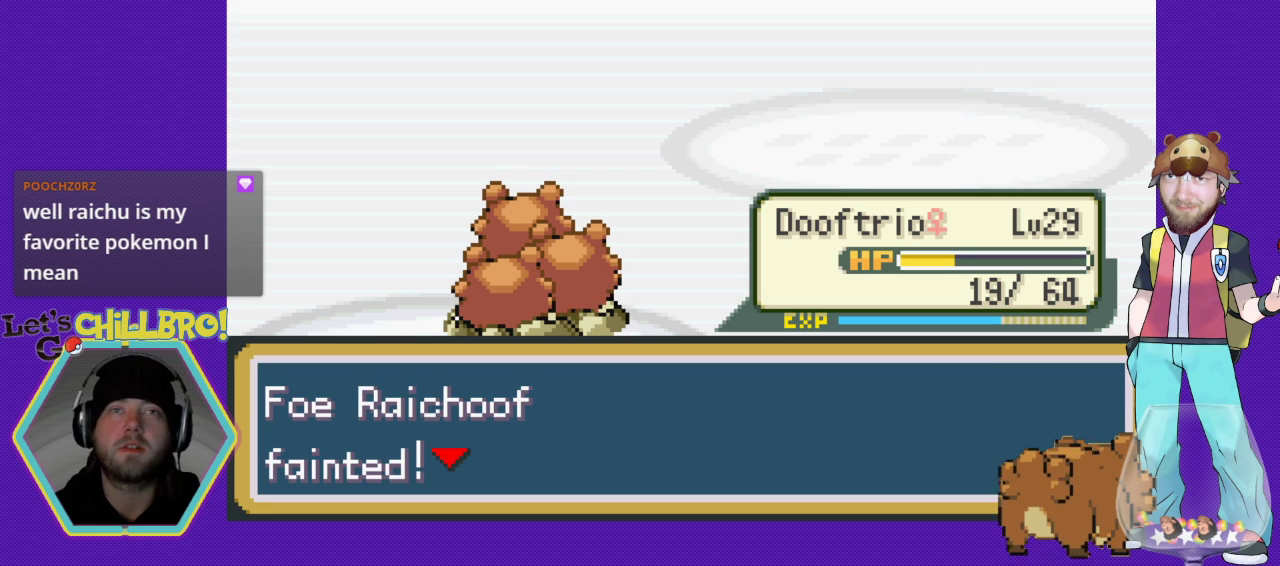
{"buttons": [], "events": []}
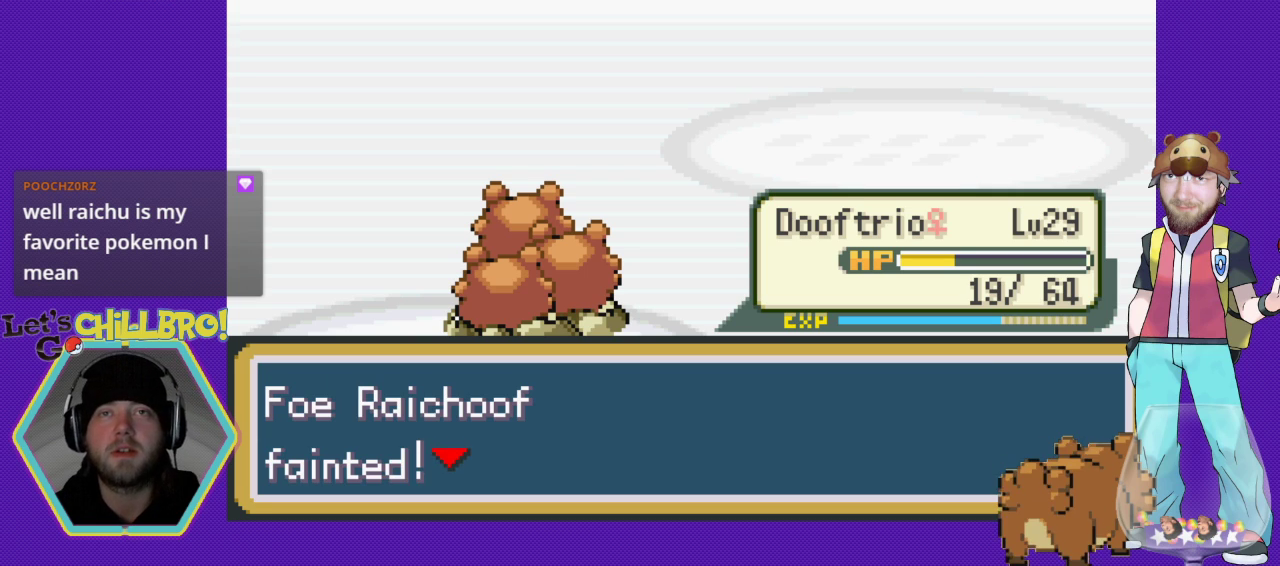
{"buttons": ["A"], "events": [[400, "A", "down"]]}